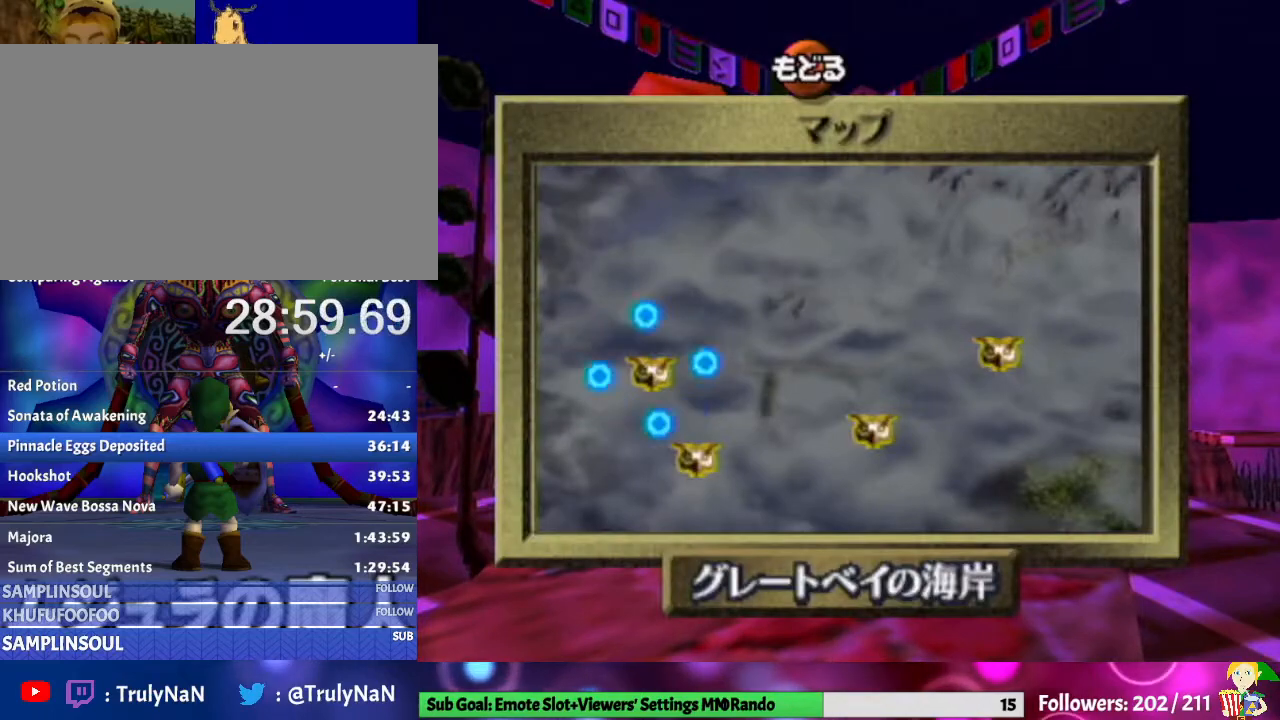
Gameplay with a controller (Nintendo layout); each line is a JSON object with the inputs held at the frame after it. "events" lists button and stick changes between this image and that frame as [ms after this image, input, new state], when the widget could be followed in between. Not read: L3 R1 R3.
{"buttons": [], "left_stick": "left", "right_stick": "center", "events": [[200, "left_stick", "left"], [367, "left_stick", "center"], [467, "left_stick", "left"]]}
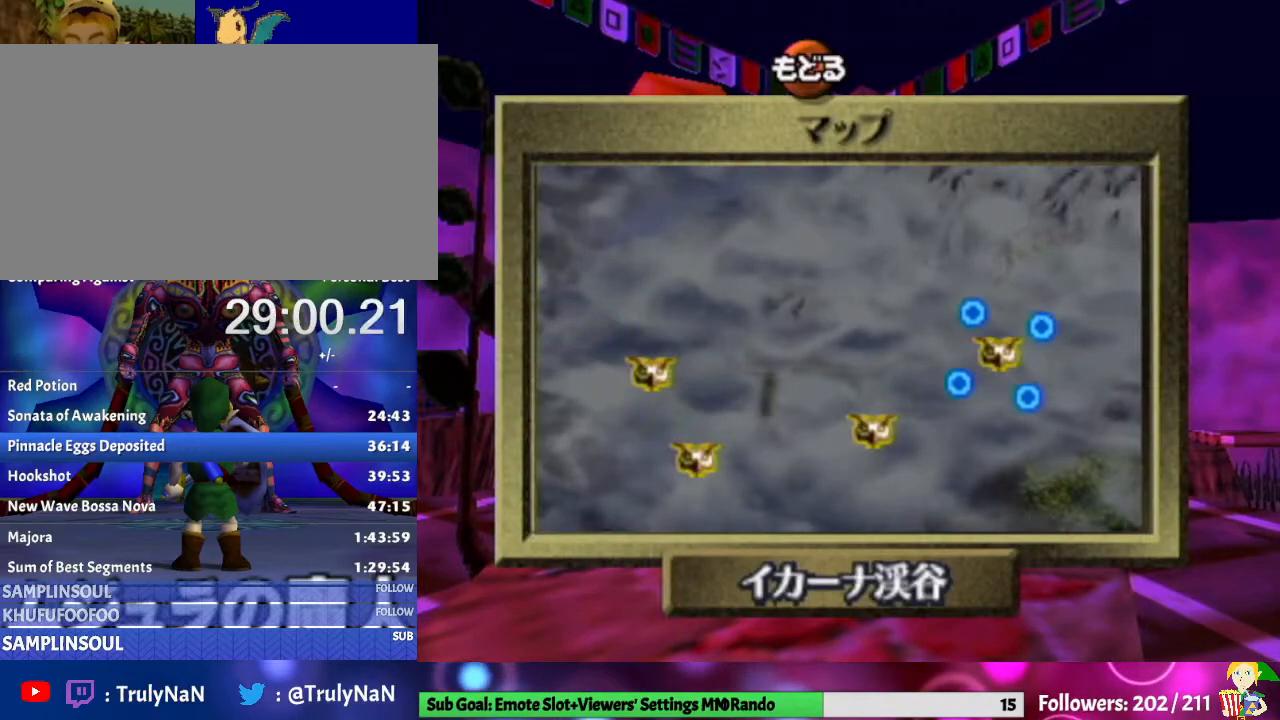
{"buttons": [], "left_stick": "center", "right_stick": "center", "events": [[133, "left_stick", "center"]]}
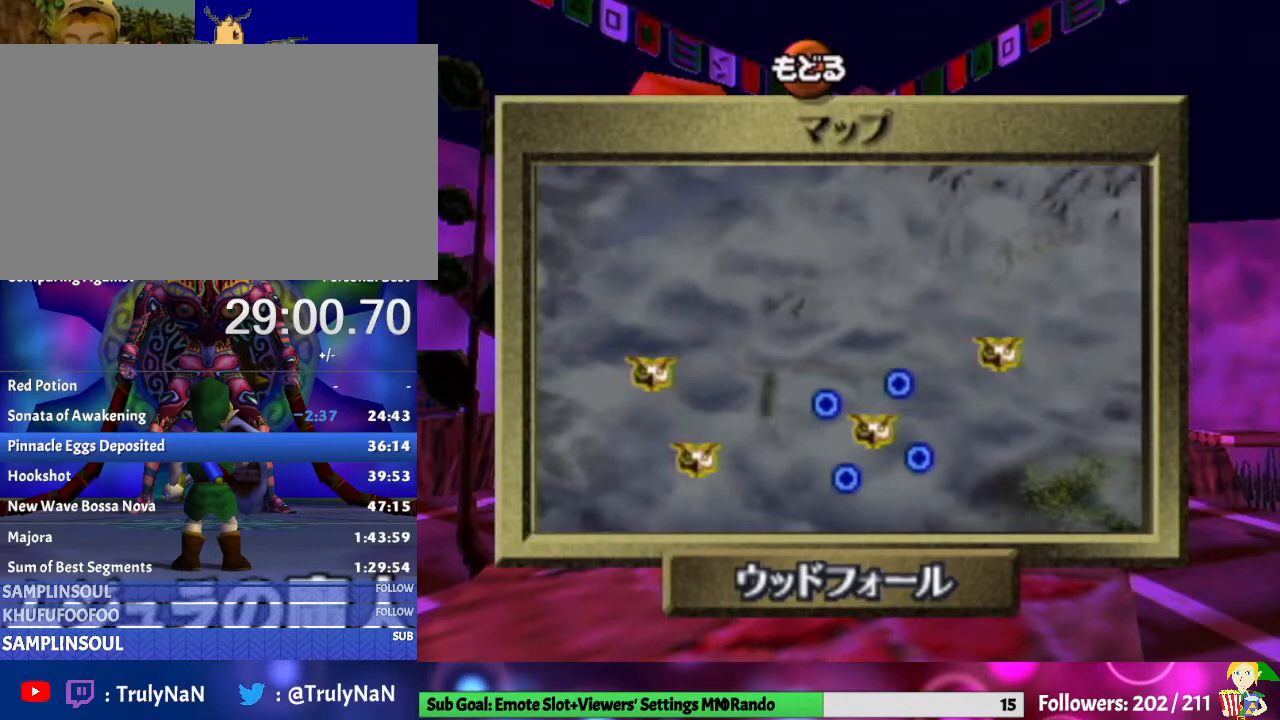
{"buttons": ["A"], "left_stick": "center", "right_stick": "center", "events": [[200, "A", "down"], [367, "A", "up"], [433, "A", "down"]]}
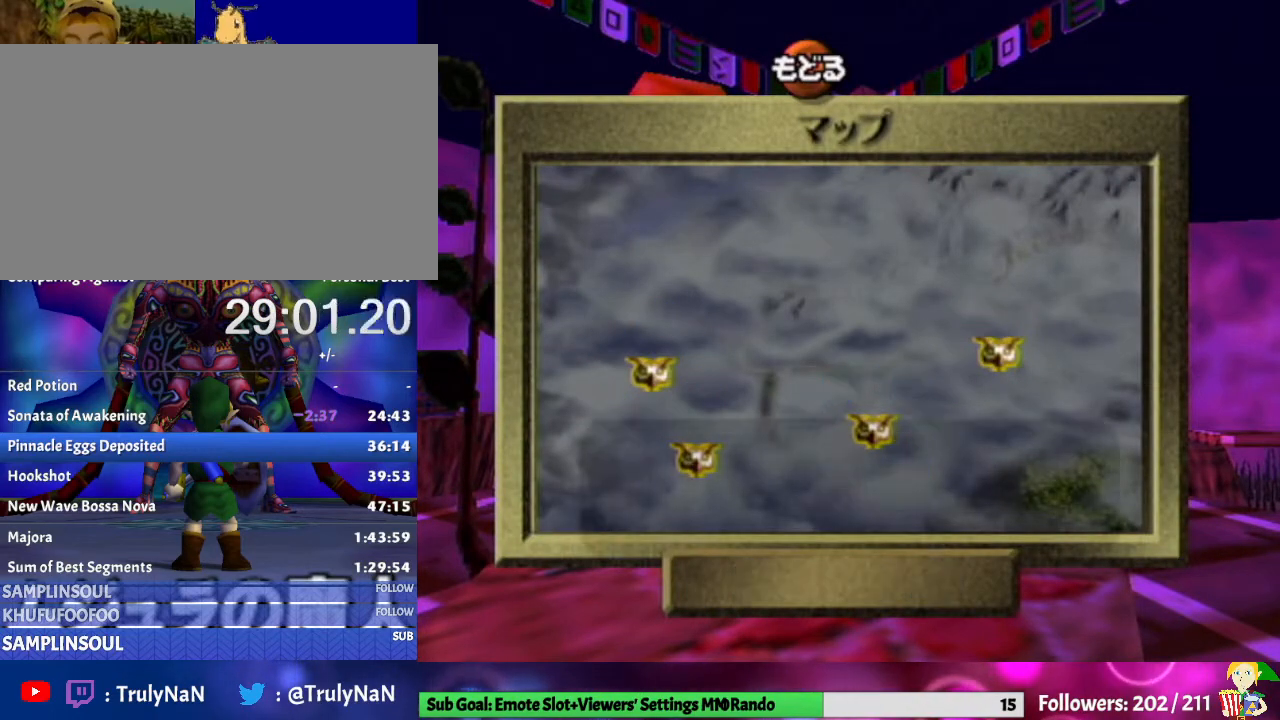
{"buttons": [], "left_stick": "center", "right_stick": "center", "events": [[33, "A", "up"], [100, "A", "down"], [200, "A", "up"]]}